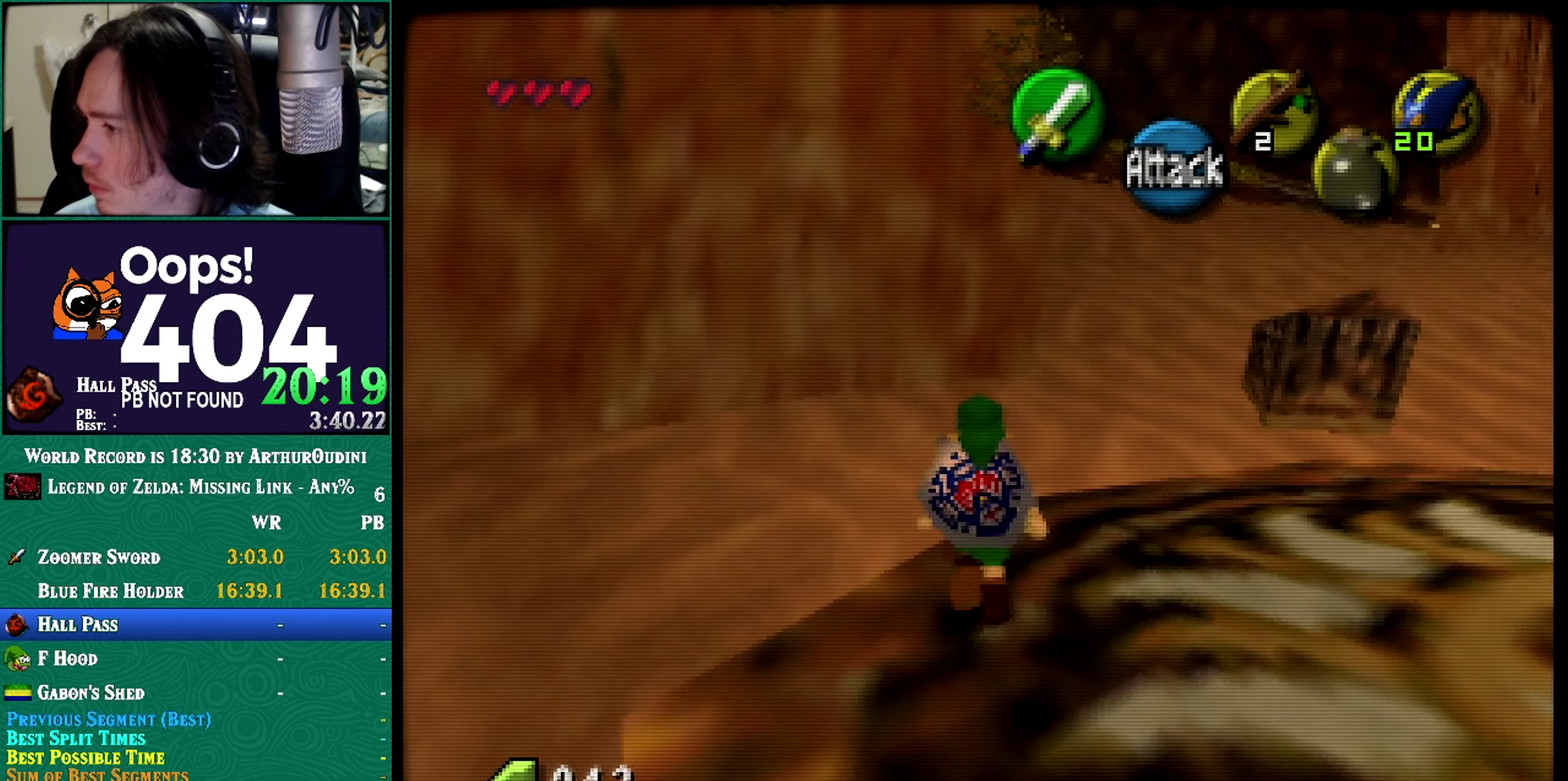
Gameplay with a controller (Nintendo layout); each line is a JSON object with the inputs held at the frame after it. "events" lists button and stick changes between this image and that frame as [ms after this image, input, new state], when the widget could be followed in between. Not read: L3 R3 START.
{"buttons": ["A"], "left_stick": "up-right", "events": [[116, "left_stick", "up-right"], [250, "A", "down"]]}
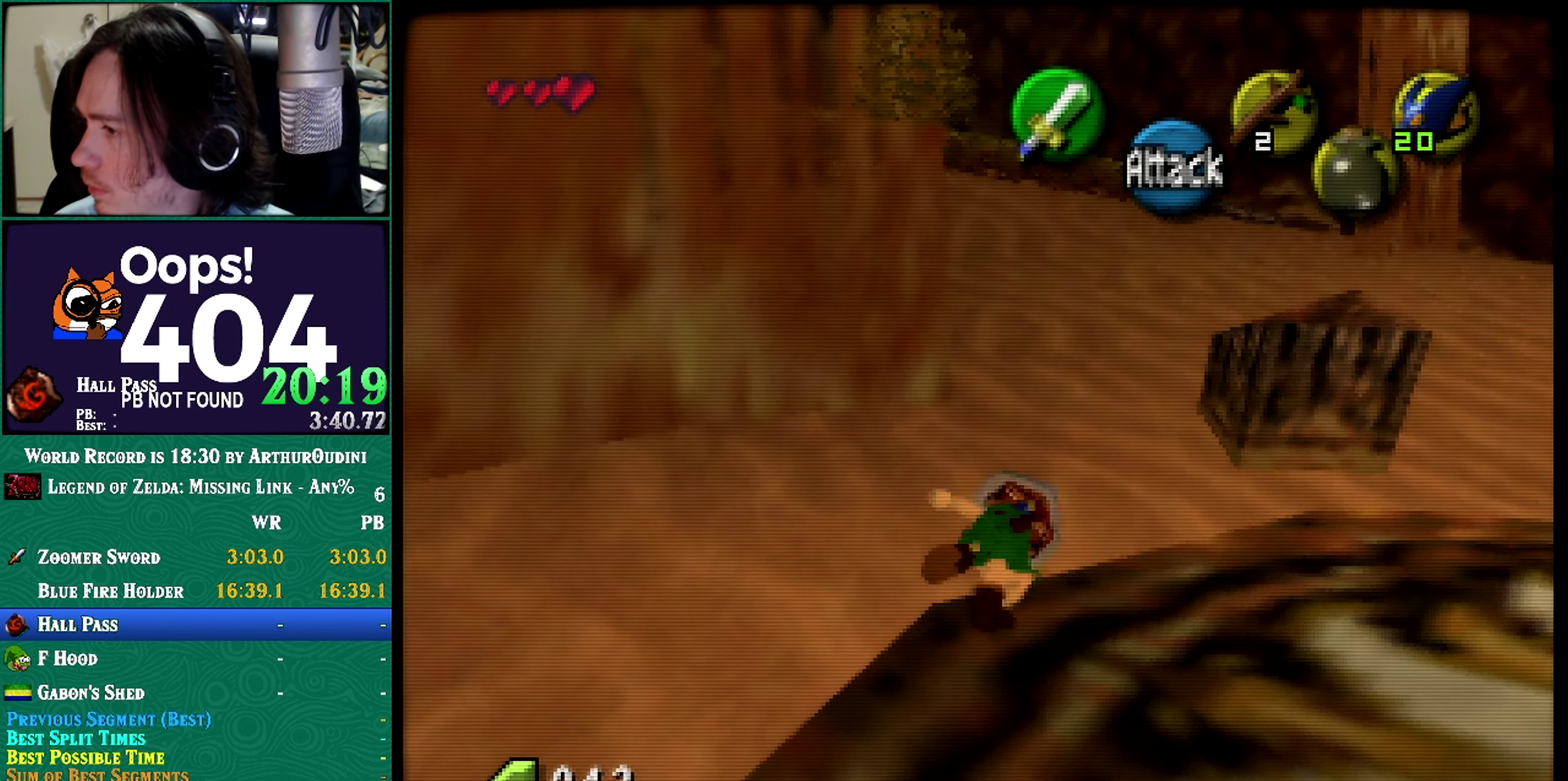
{"buttons": [], "left_stick": "up", "events": [[17, "left_stick", "up"], [284, "A", "up"]]}
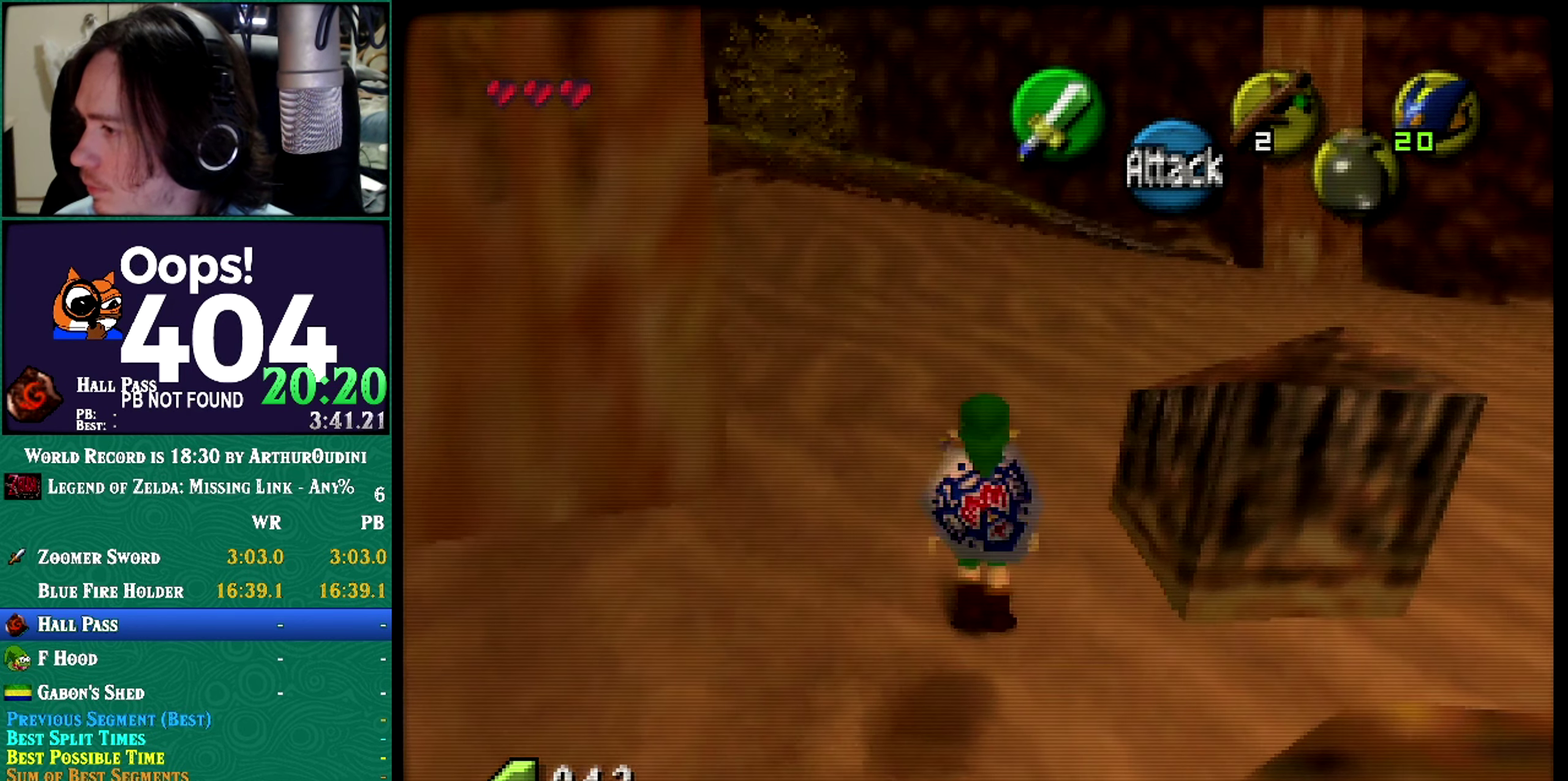
{"buttons": ["A"], "left_stick": "up", "events": [[150, "left_stick", "up-right"], [400, "A", "down"], [400, "left_stick", "up"]]}
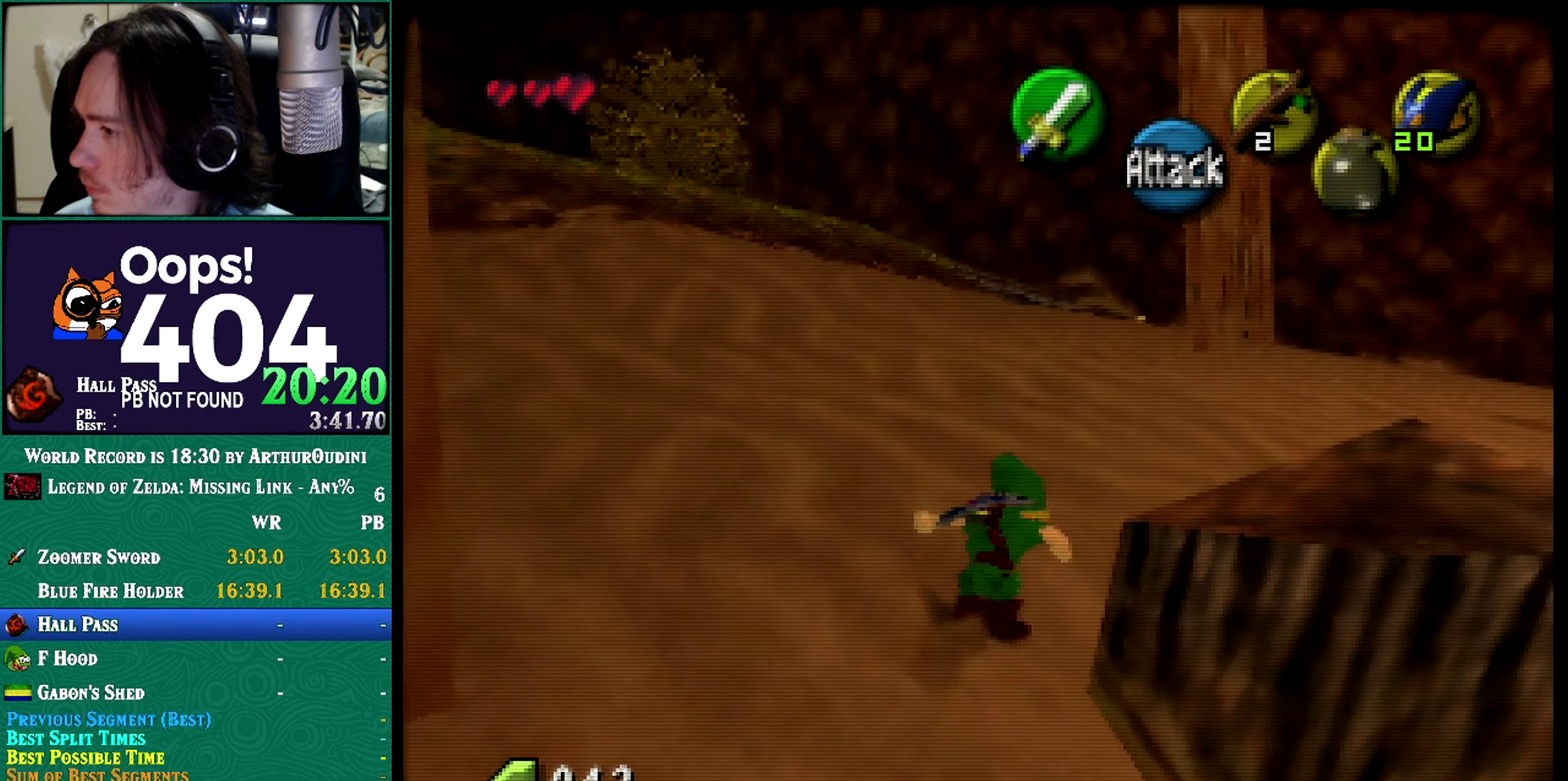
{"buttons": [], "left_stick": "up", "events": [[67, "A", "up"]]}
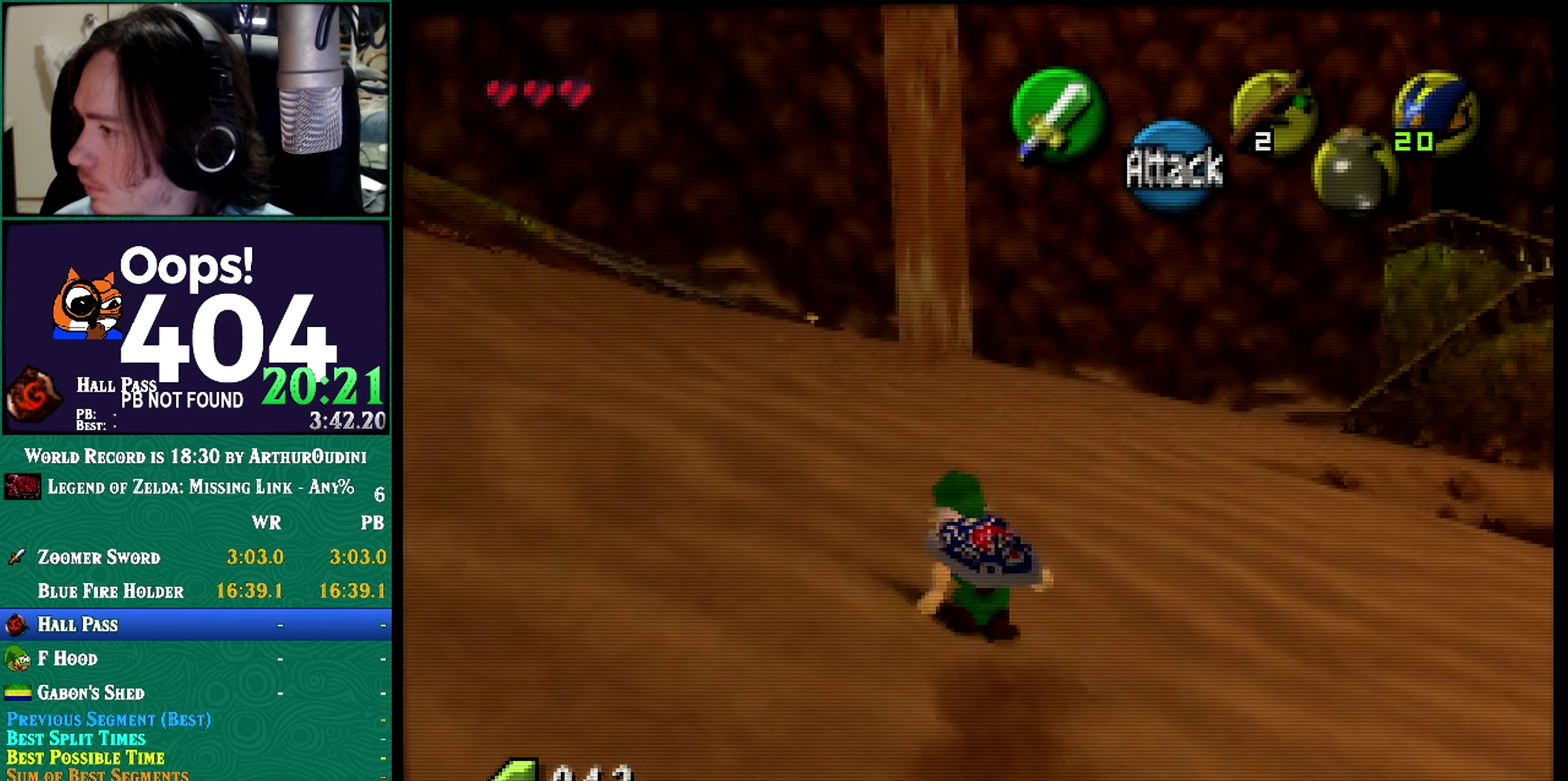
{"buttons": ["A"], "left_stick": "up", "events": [[116, "A", "down"]]}
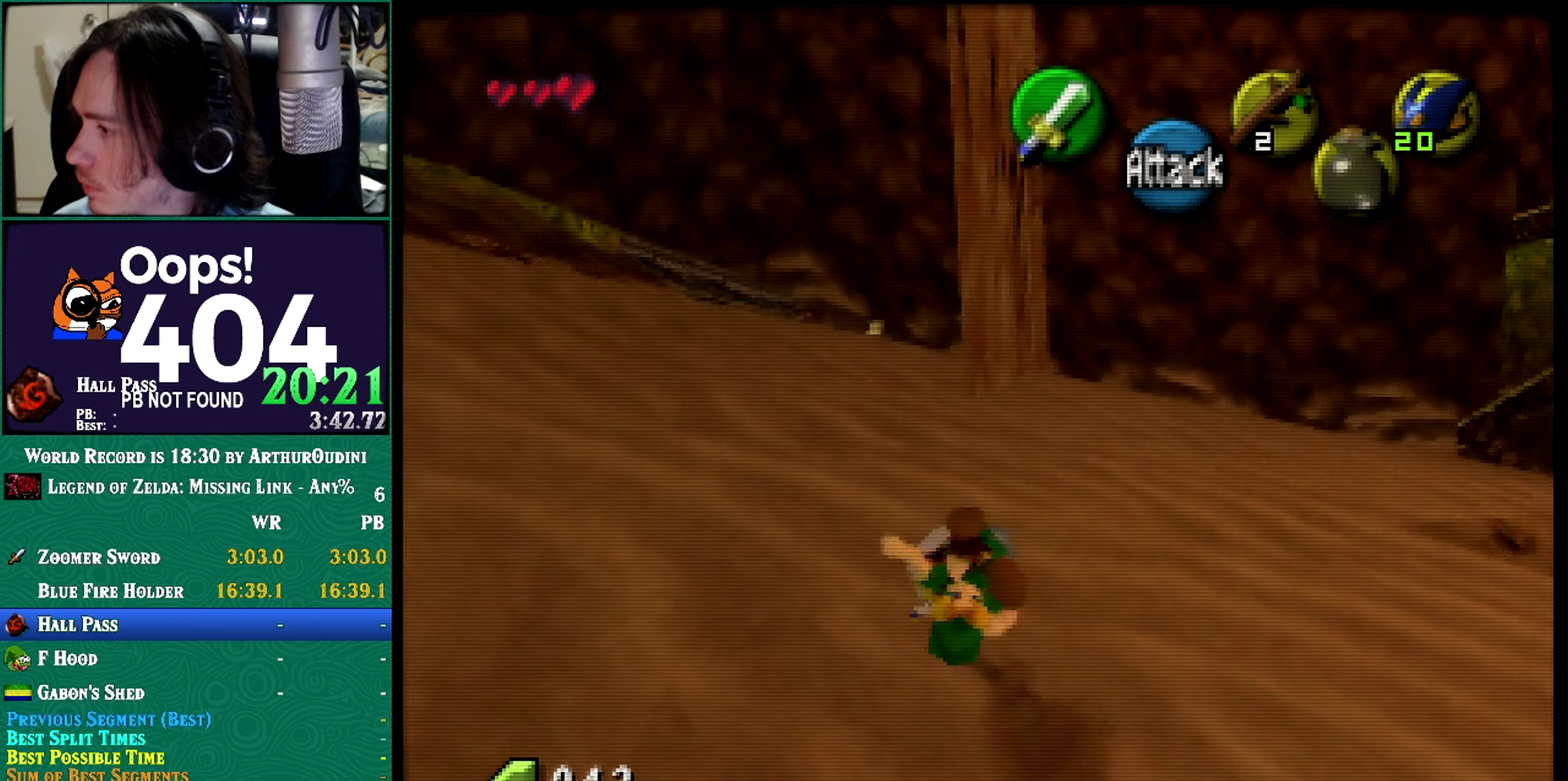
{"buttons": ["A"], "left_stick": "up", "events": [[151, "A", "up"], [468, "A", "down"]]}
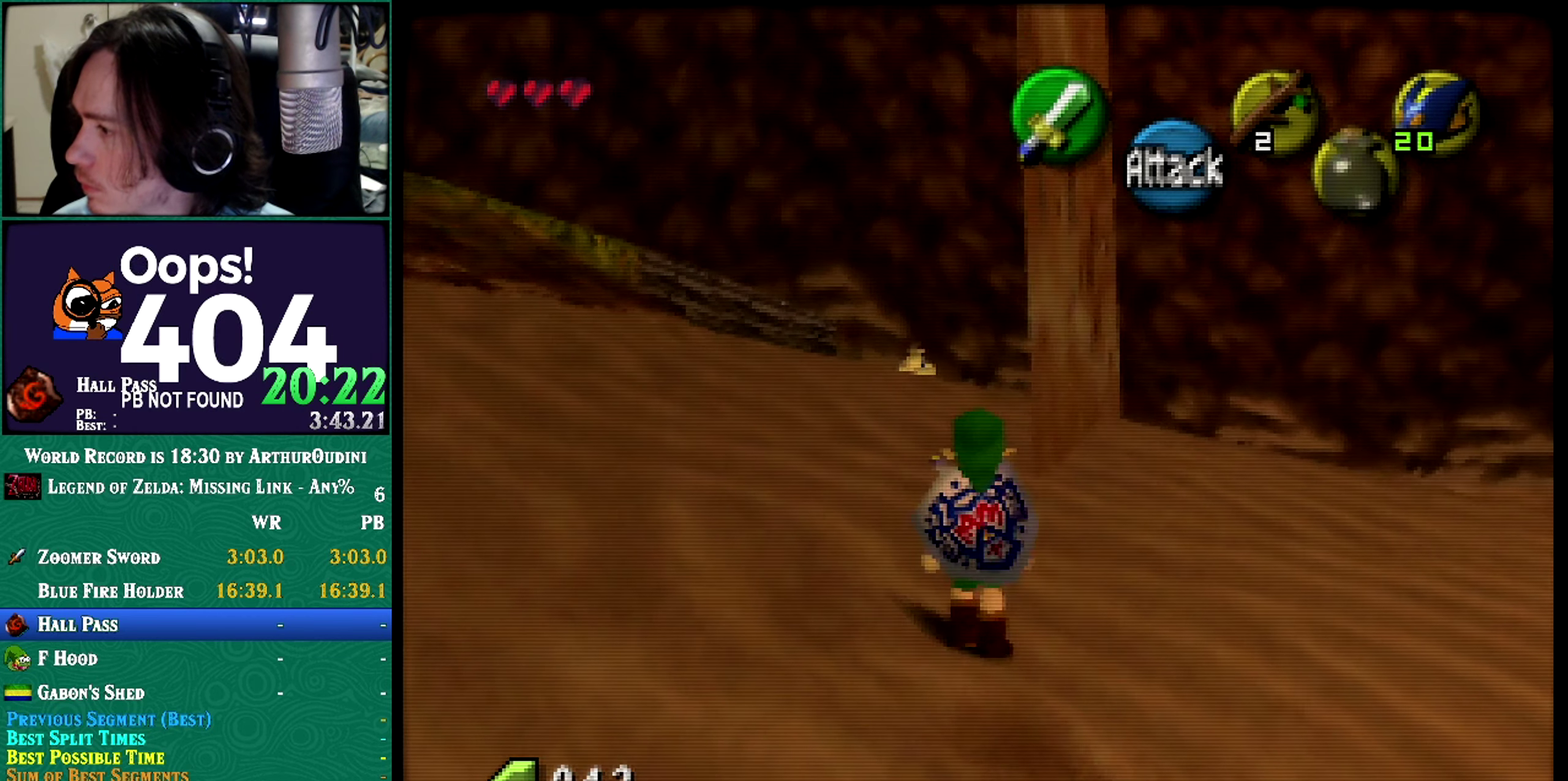
{"buttons": ["A"], "left_stick": "up", "events": [[83, "C_UP", "down"], [83, "R1", "down"], [83, "left_stick", "center"], [133, "C_UP", "up"], [133, "R1", "up"], [133, "left_stick", "up"]]}
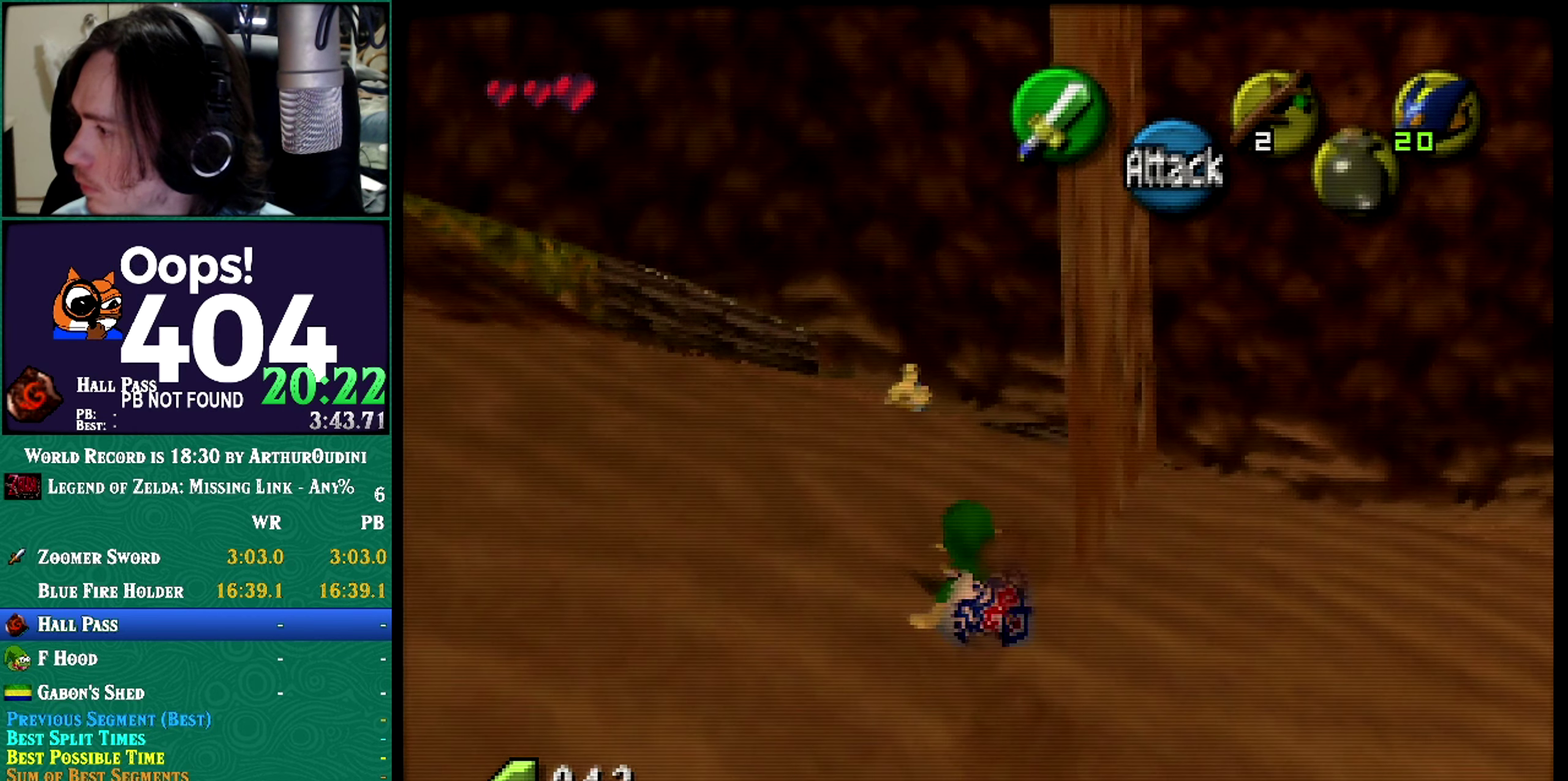
{"buttons": ["A", "R1", "Z", "C_DOWN"], "left_stick": "center"}
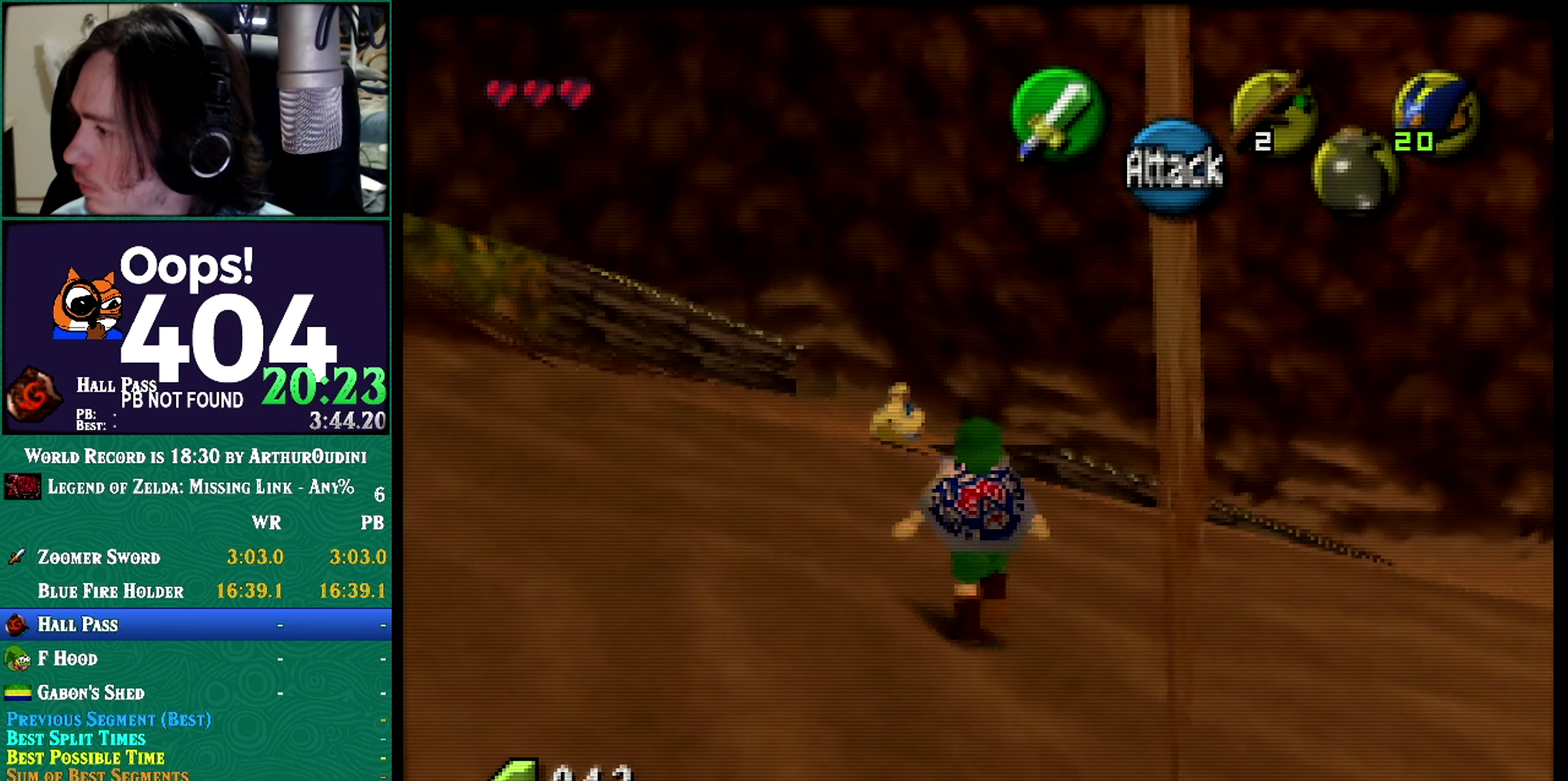
{"buttons": [], "left_stick": "up-left"}
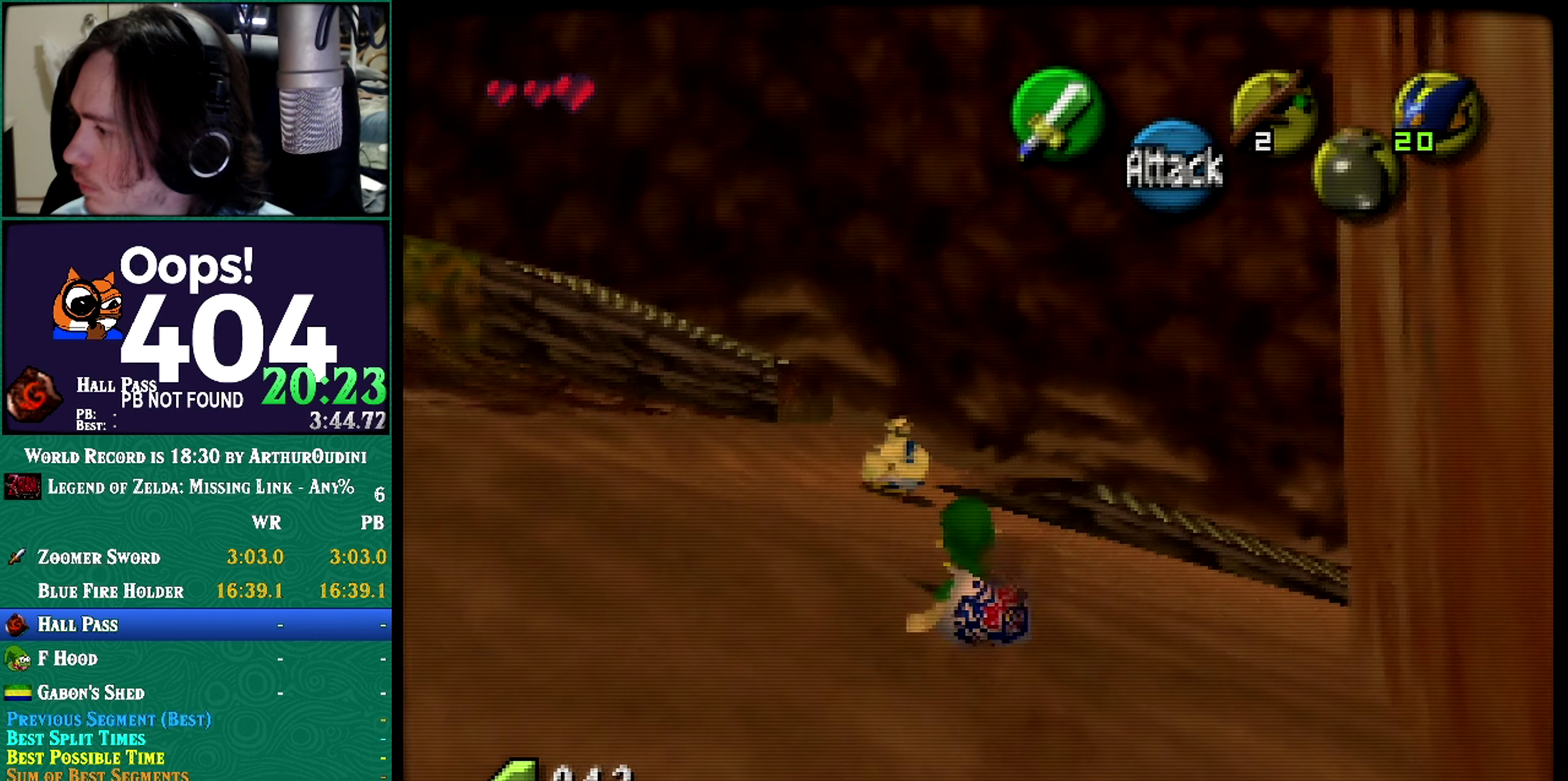
{"buttons": [], "left_stick": "up", "events": [[468, "left_stick", "up"]]}
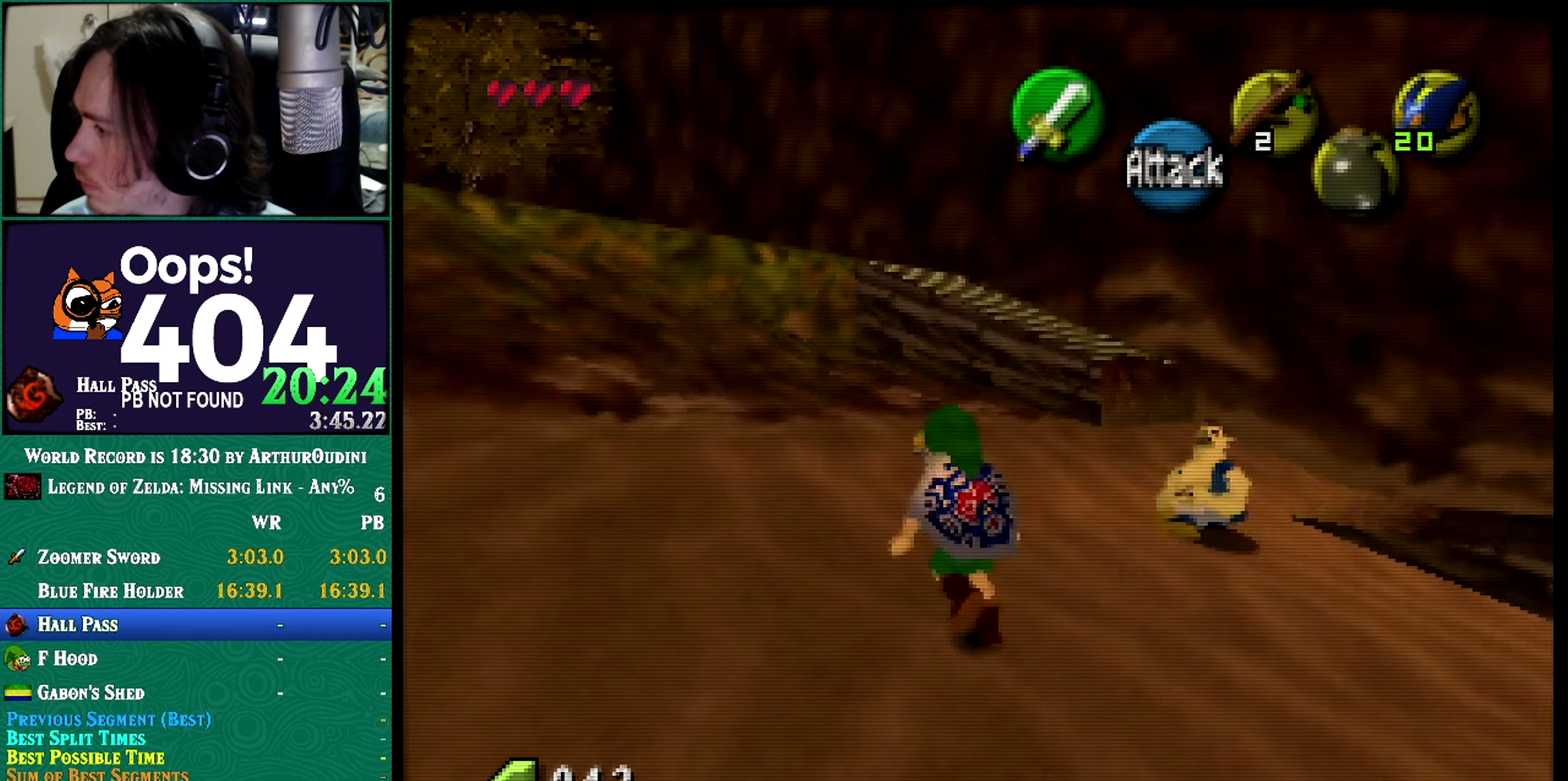
{"buttons": [], "left_stick": "up", "events": []}
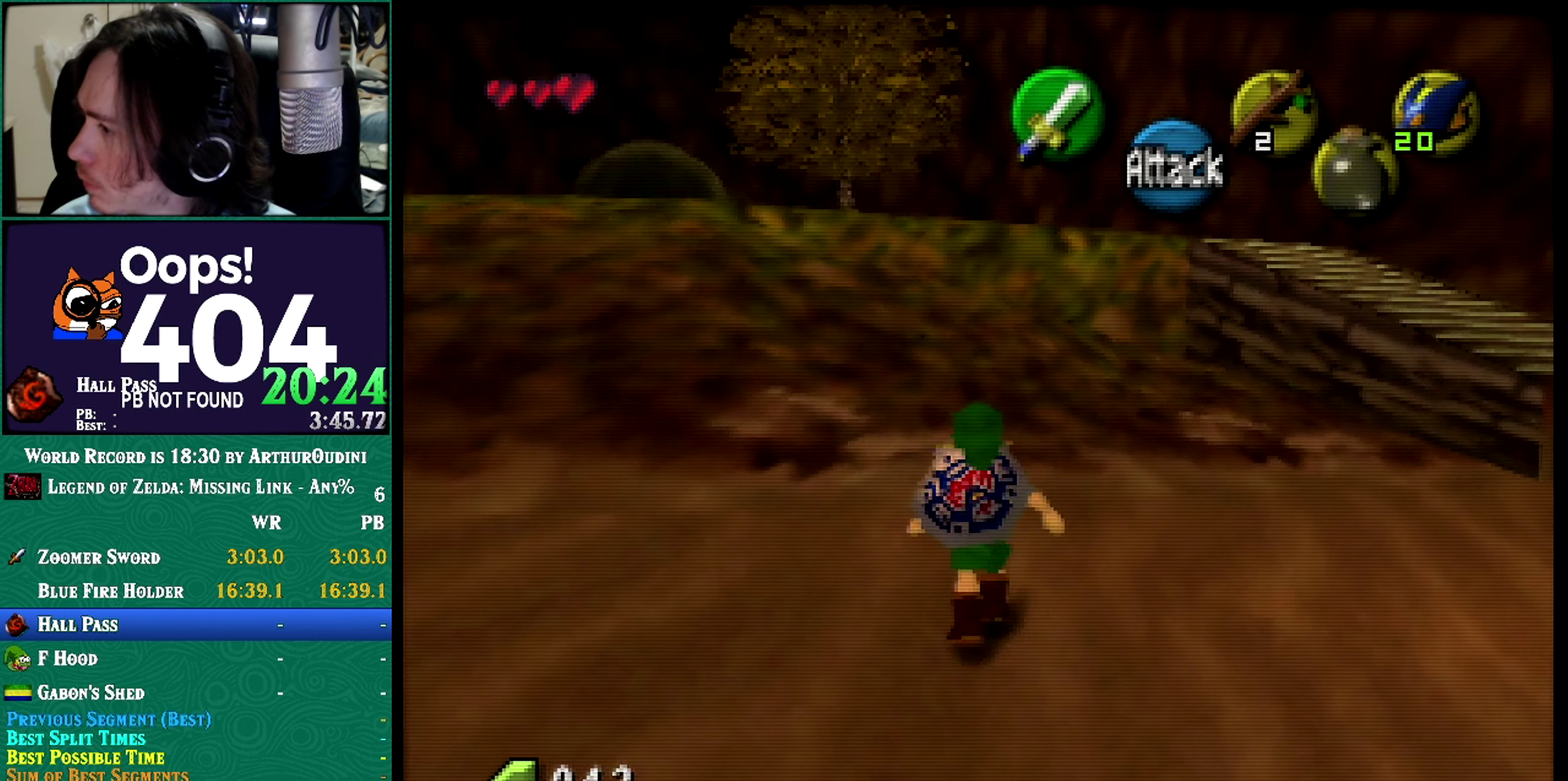
{"buttons": [], "left_stick": "up-left", "events": [[117, "left_stick", "up-left"]]}
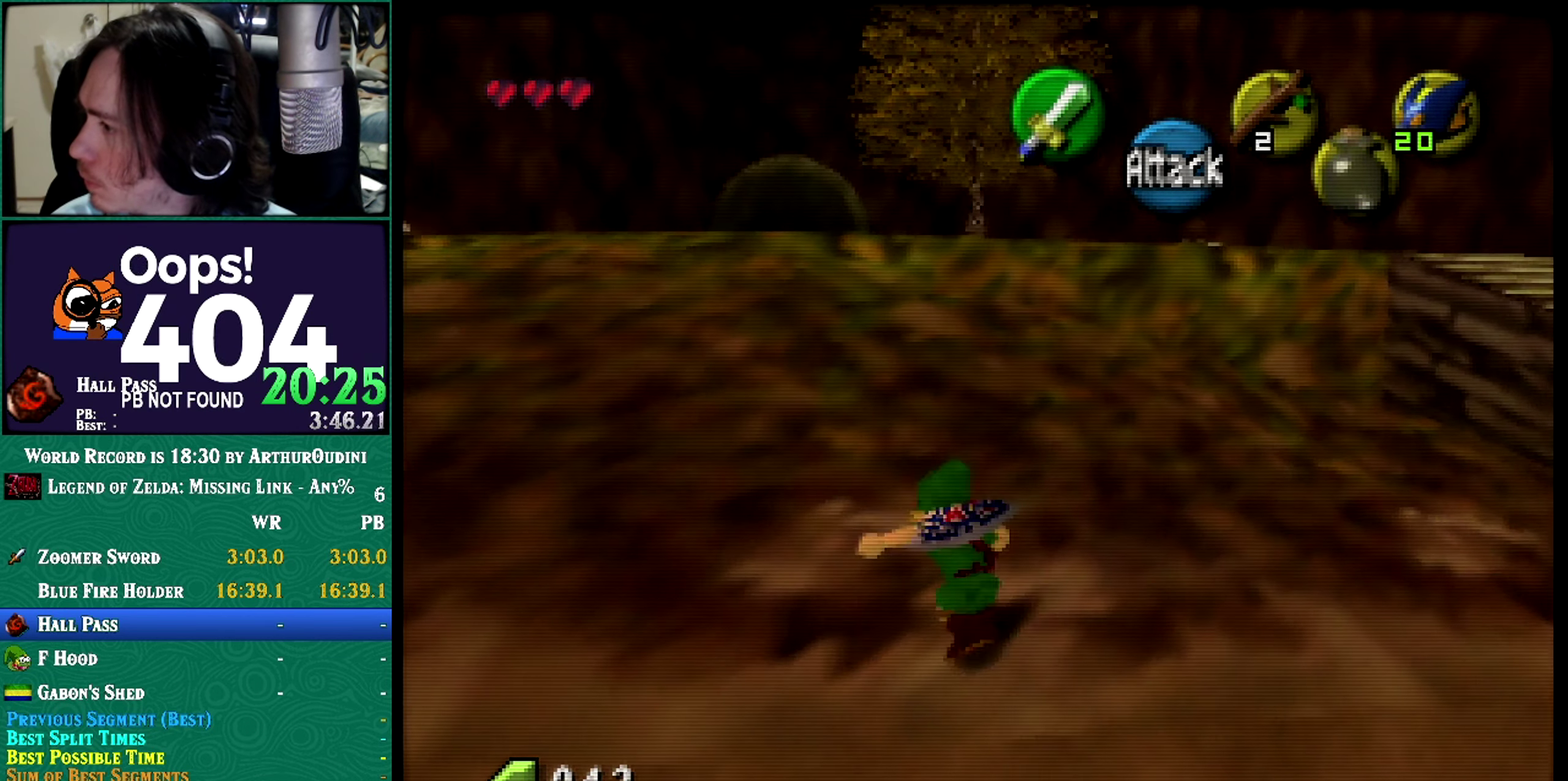
{"buttons": [], "left_stick": "up", "events": [[67, "C_DOWN", "down"], [67, "left_stick", "center"], [117, "A", "down"], [117, "C_DOWN", "up"], [117, "left_stick", "up-left"], [267, "A", "up"], [367, "left_stick", "up"]]}
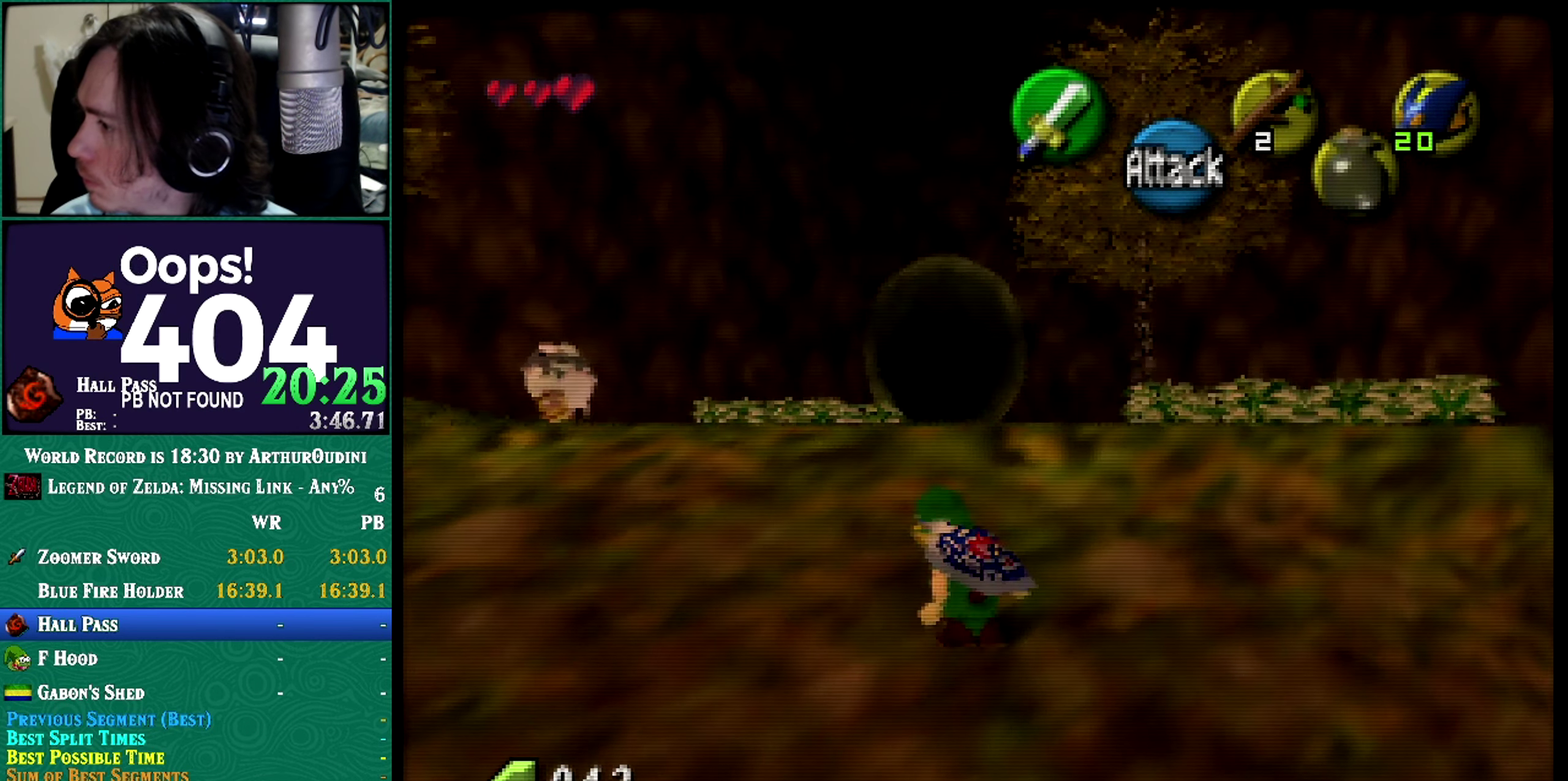
{"buttons": ["A"], "left_stick": "up", "events": [[50, "A", "down"]]}
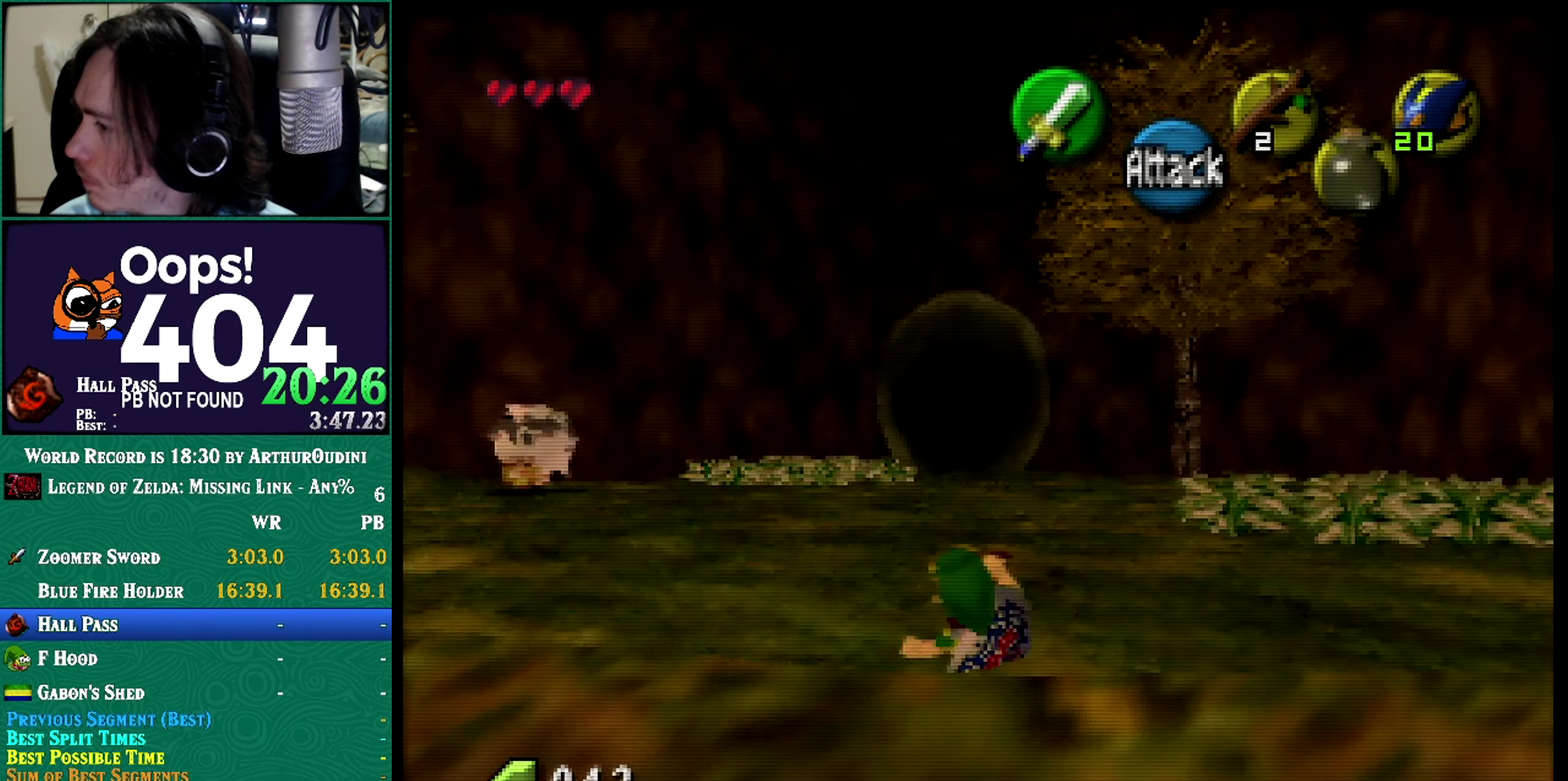
{"buttons": ["A"], "left_stick": "up", "events": [[150, "A", "up"], [334, "A", "down"]]}
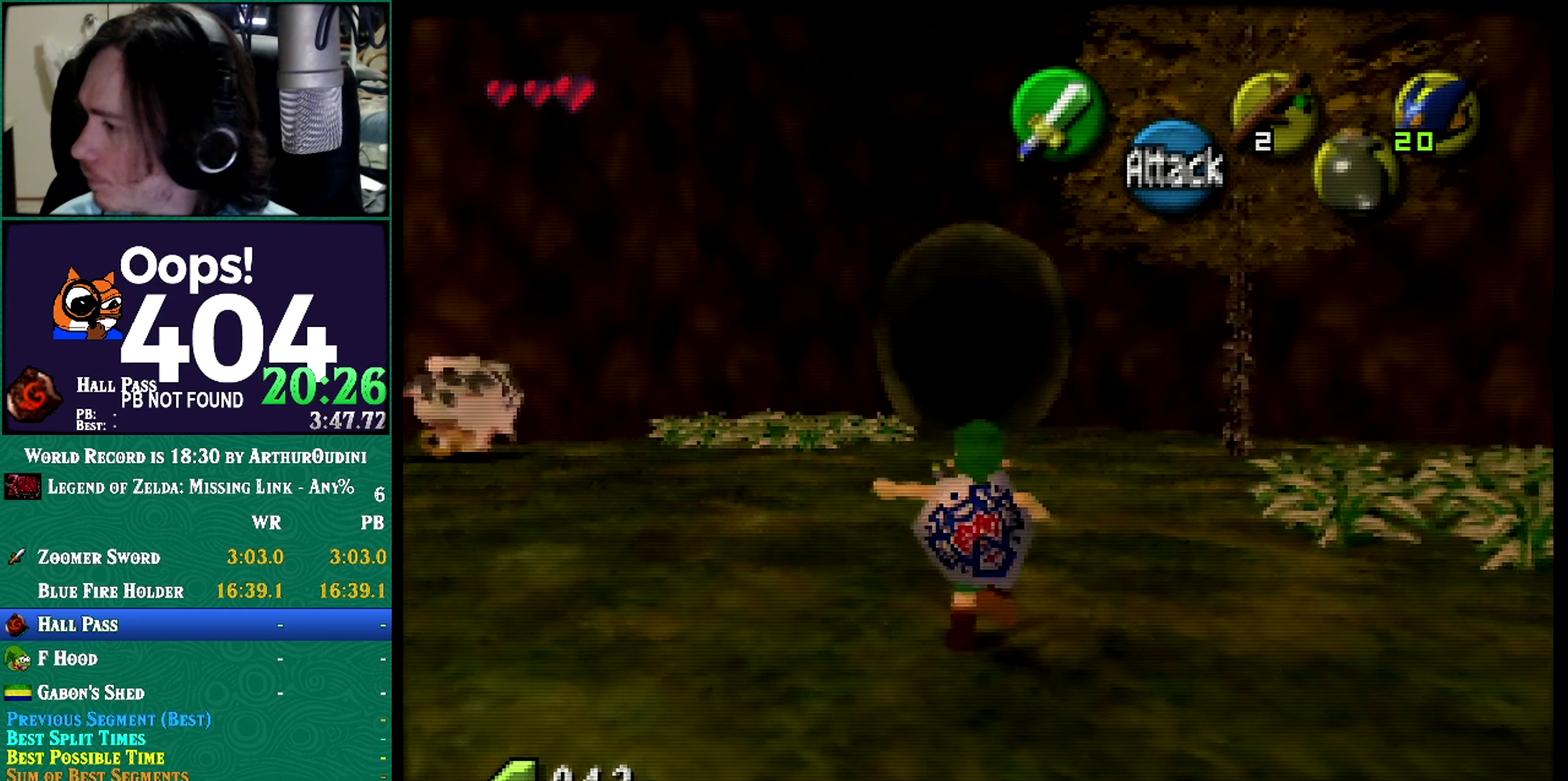
{"buttons": [], "left_stick": "center", "events": [[183, "C_RIGHT", "down"], [183, "left_stick", "center"], [367, "A", "up"], [367, "C_RIGHT", "up"]]}
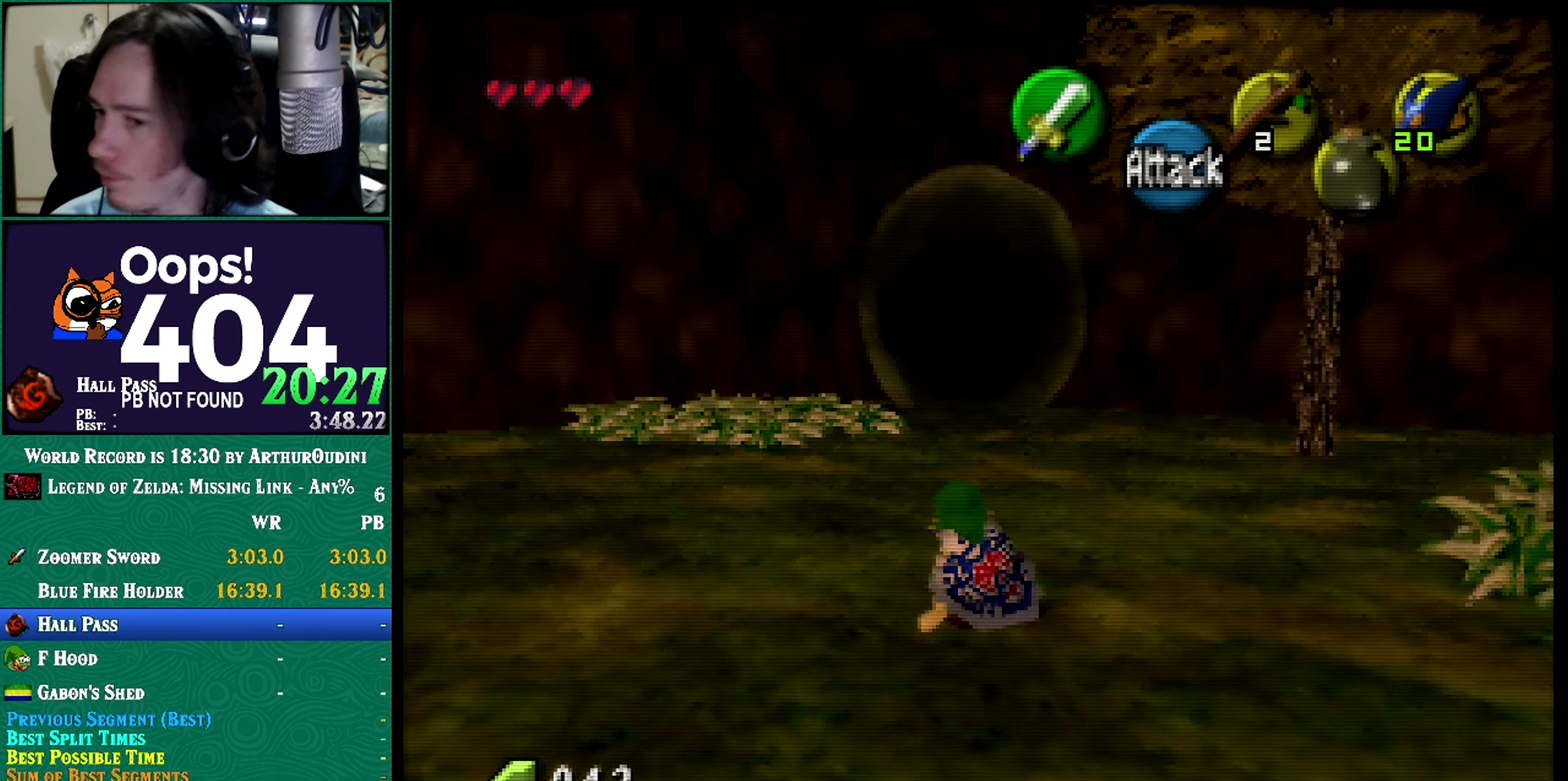
{"buttons": ["R1", "Z"], "left_stick": "down"}
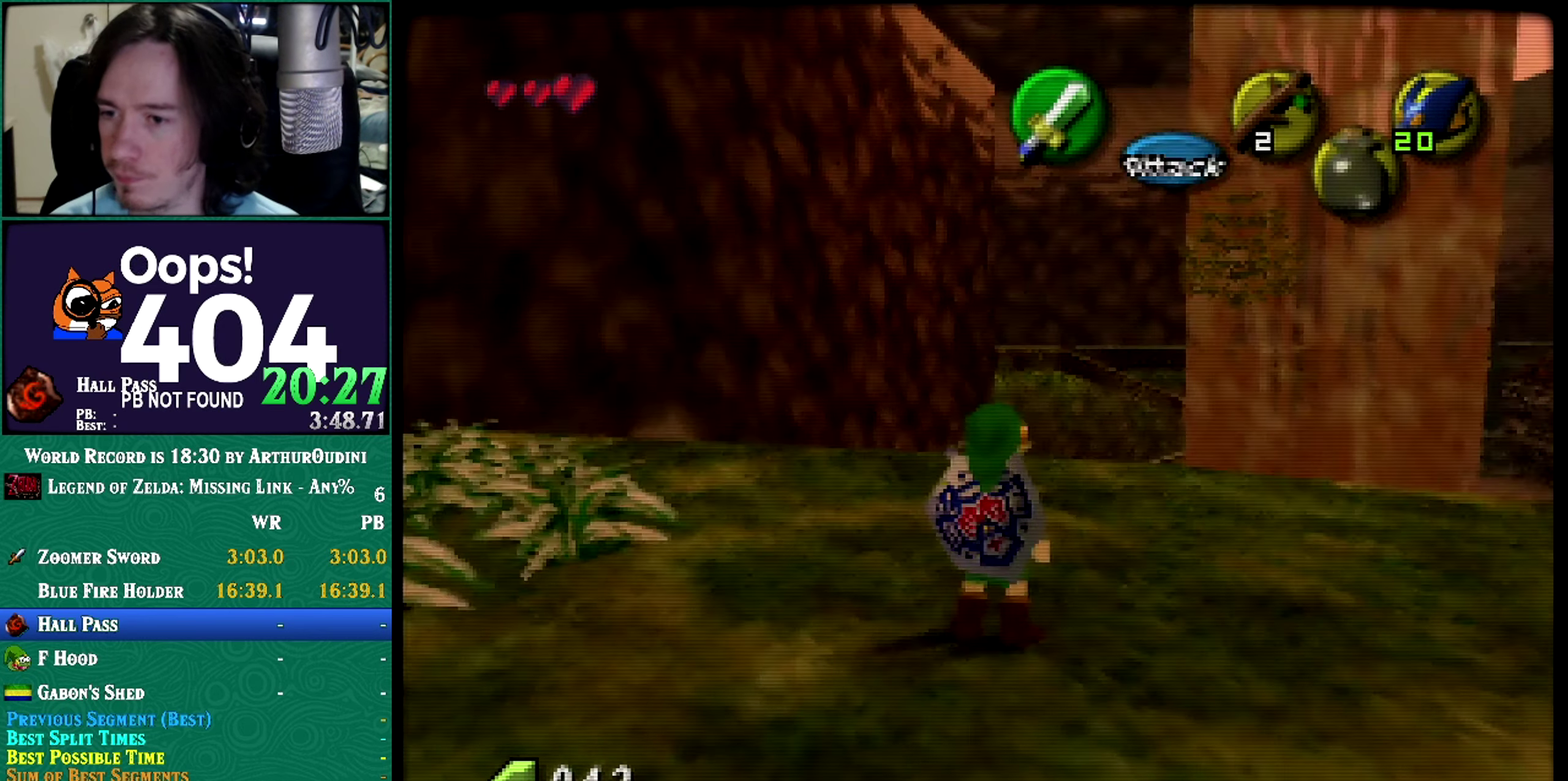
{"buttons": ["Z"], "left_stick": "down", "events": [[133, "R1", "up"], [233, "R1", "down"], [283, "R1", "up"]]}
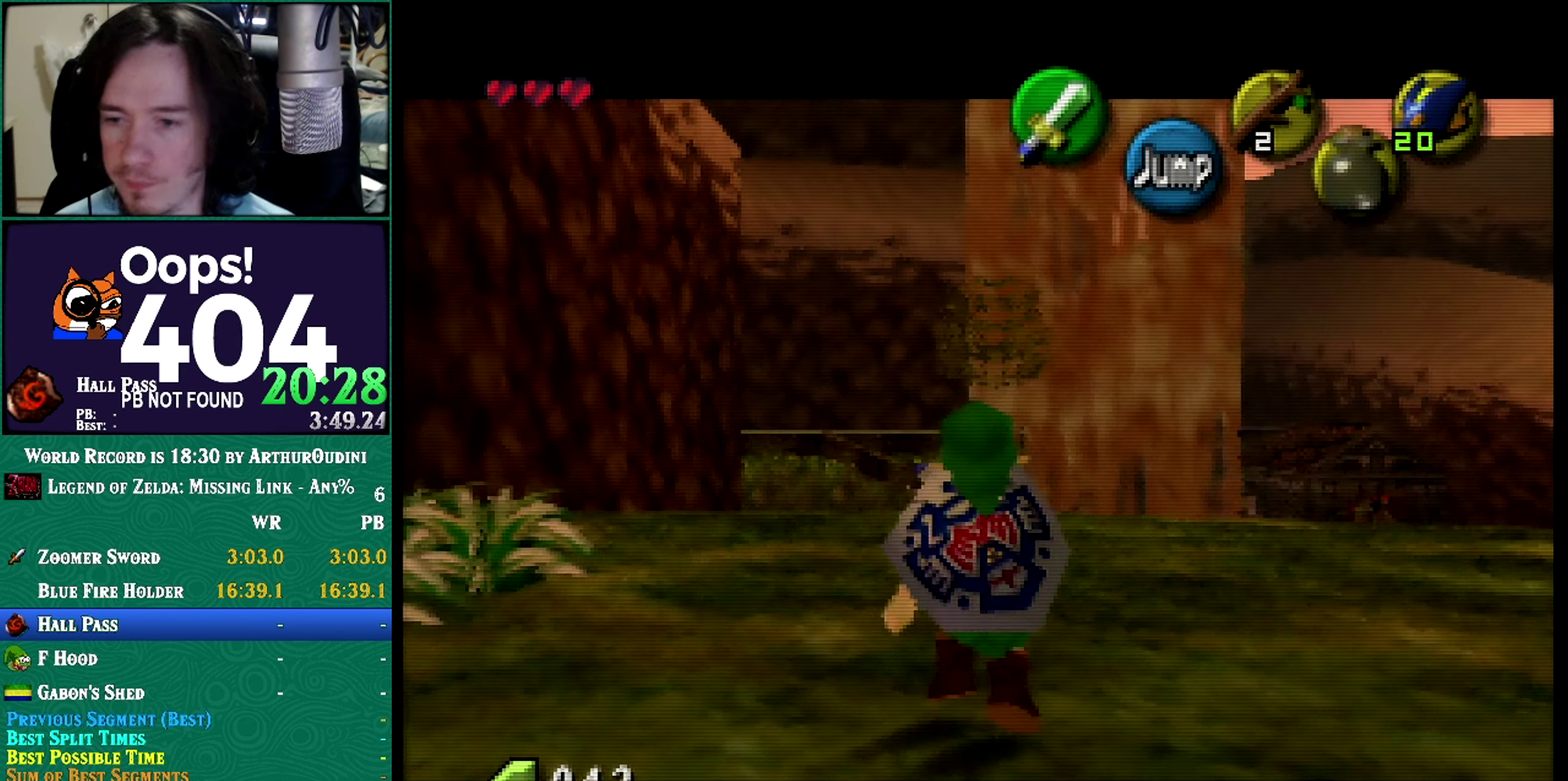
{"buttons": ["Z"], "left_stick": "down", "events": []}